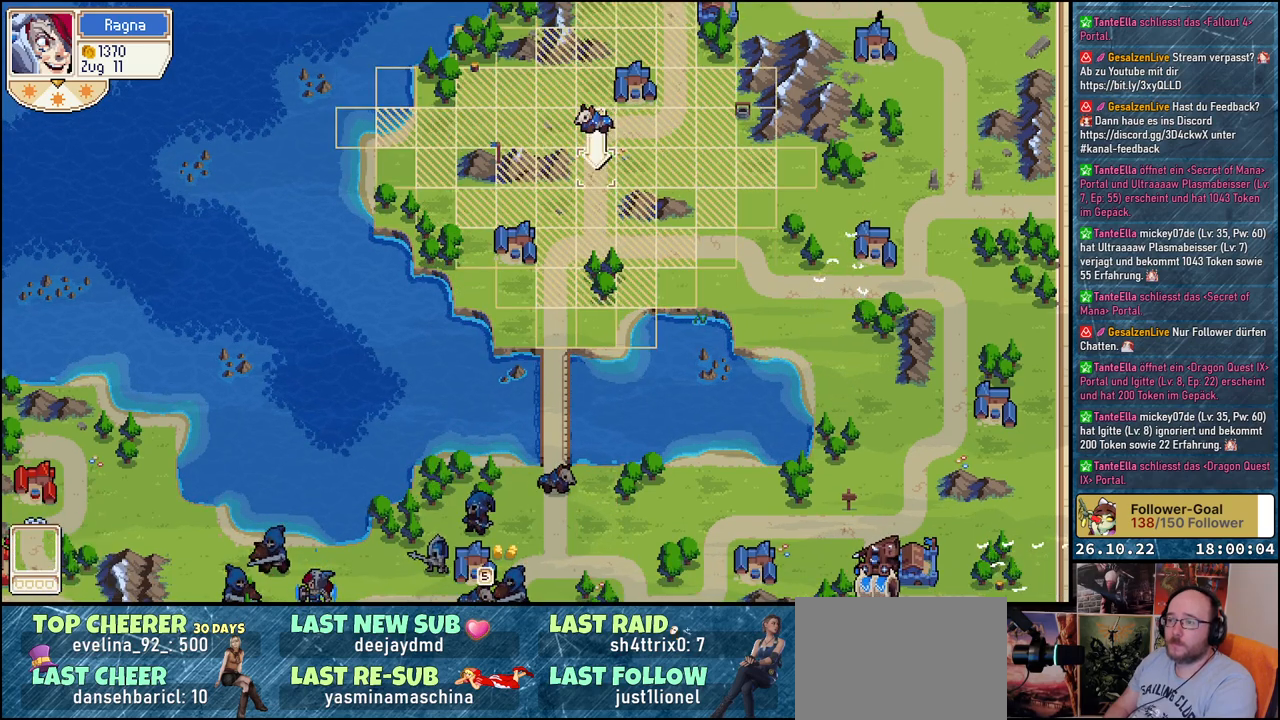
Gameplay with a controller (Xbox layout); each line is a JSON object with the inputs held at the frame after it. "events" lists button and stick changes between this image and that frame as [ms after this image, input, new state], when the widget could be followed in between. Not read: left_stick right_stick.
{"buttons": [], "events": [[233, "DPAD_DOWN", "up"], [350, "DPAD_LEFT", "down"], [433, "DPAD_LEFT", "up"]]}
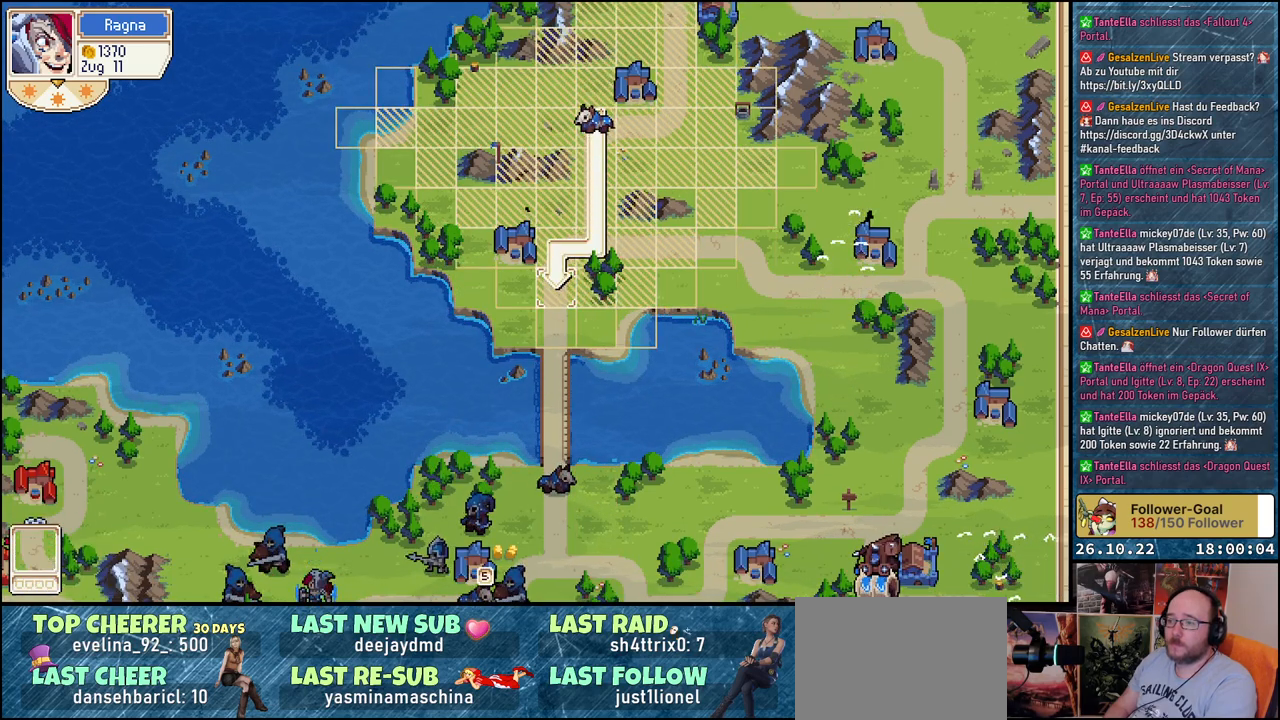
{"buttons": [], "events": [[133, "A", "down"], [217, "A", "up"], [333, "A", "down"], [383, "A", "up"]]}
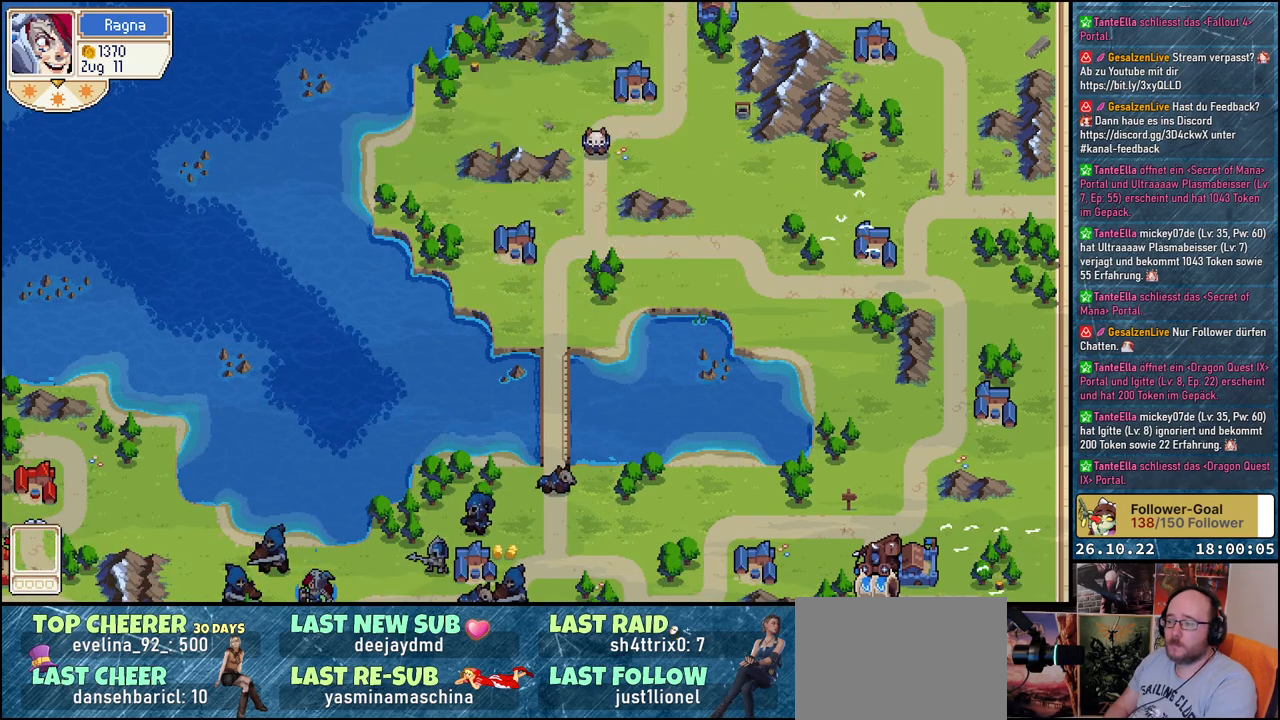
{"buttons": [], "events": []}
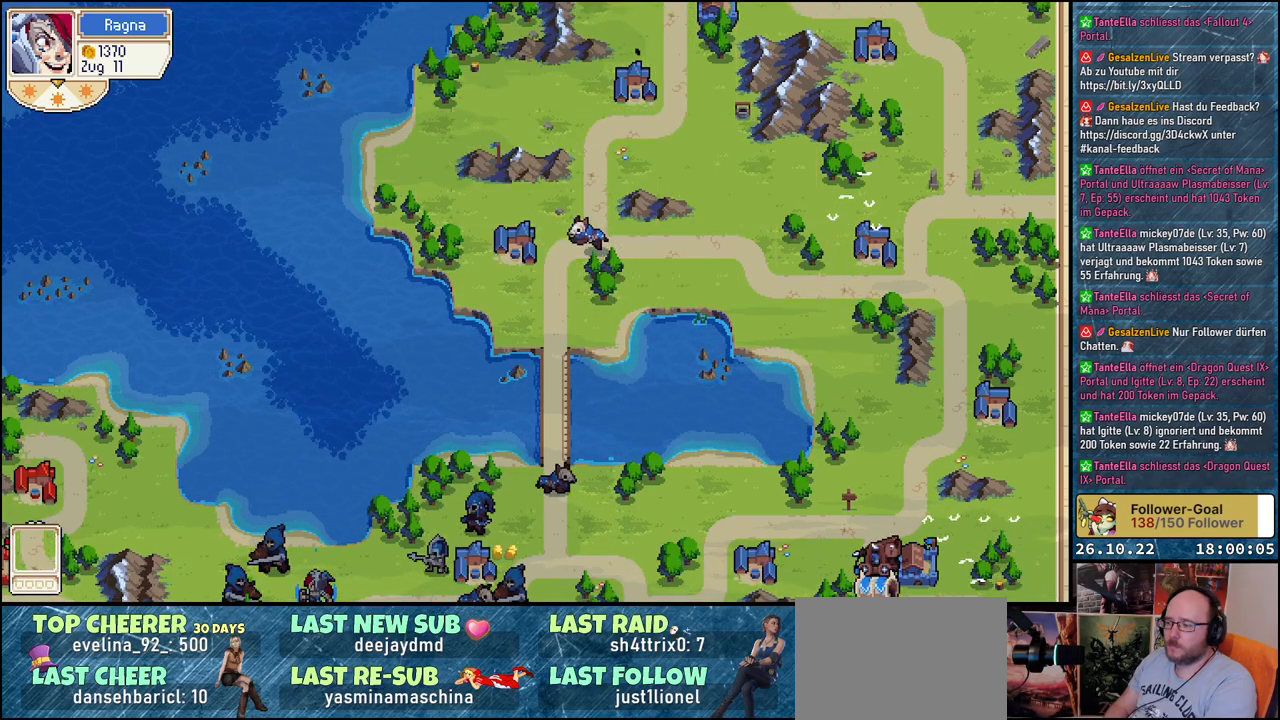
{"buttons": ["DPAD_DOWN"], "events": [[433, "DPAD_DOWN", "down"]]}
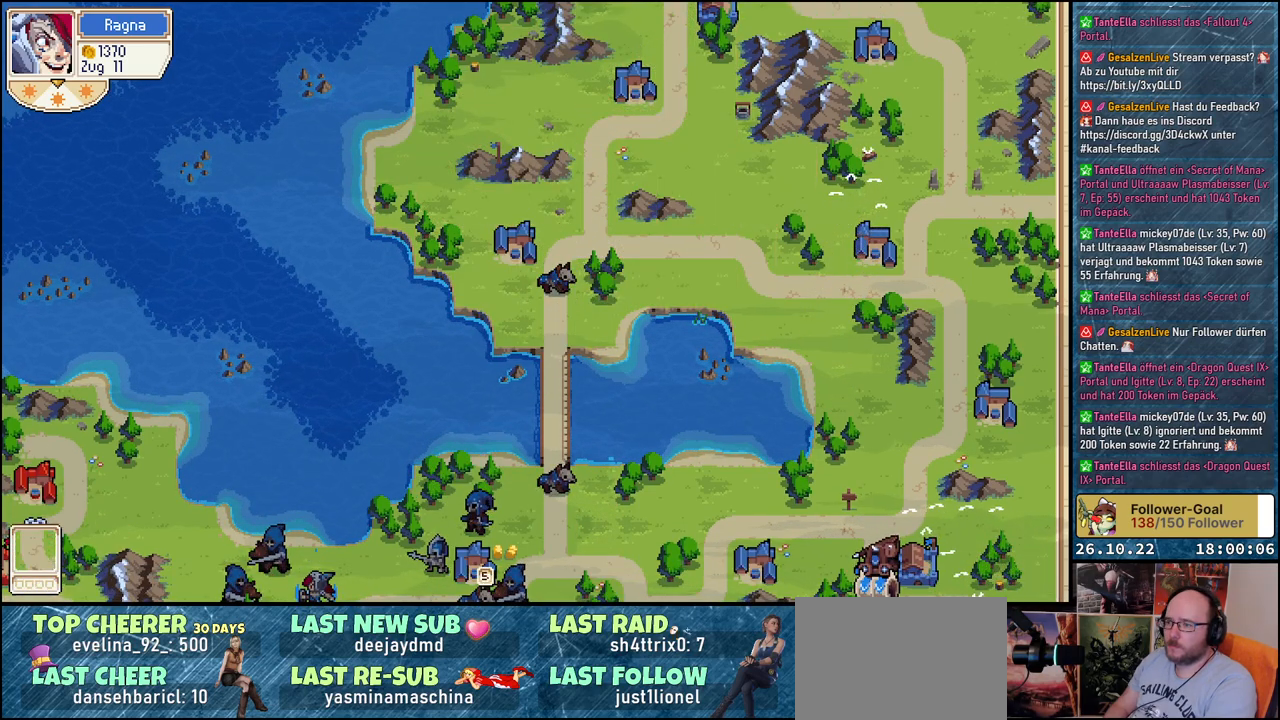
{"buttons": ["DPAD_RIGHT"], "events": [[350, "DPAD_RIGHT", "down"], [367, "DPAD_DOWN", "up"]]}
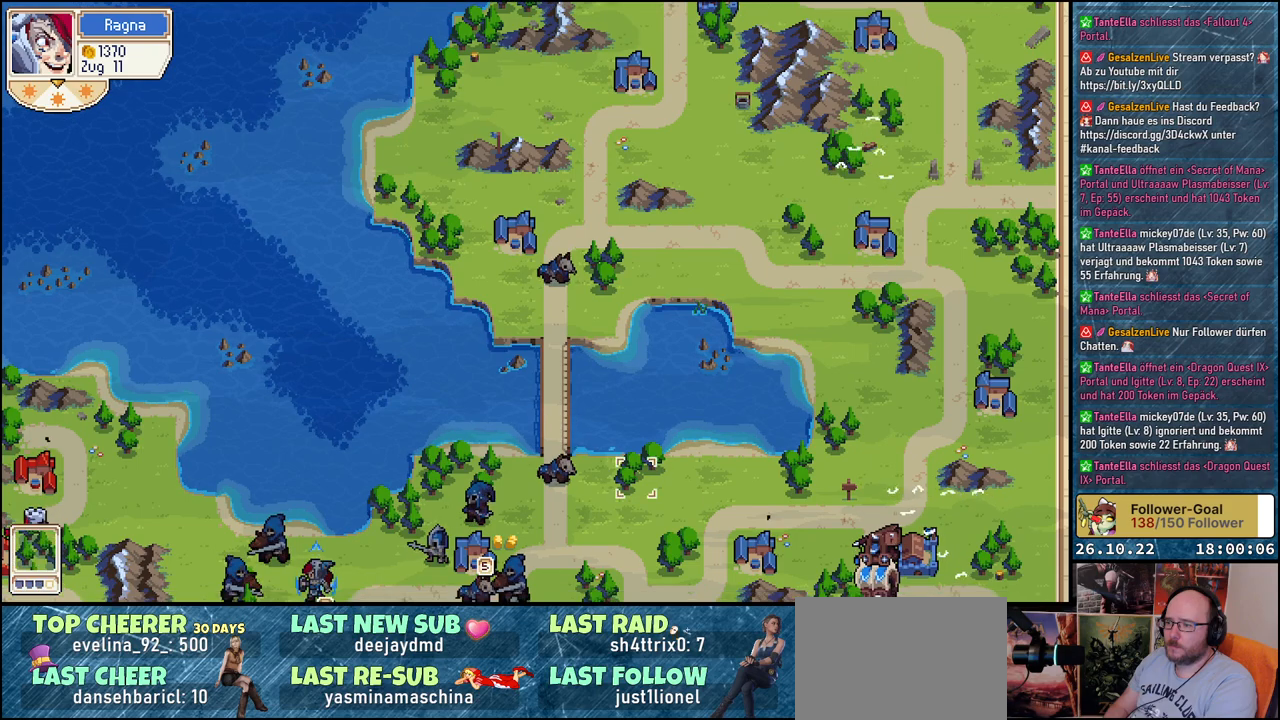
{"buttons": [], "events": [[333, "DPAD_DOWN", "down"], [383, "DPAD_RIGHT", "up"], [483, "DPAD_DOWN", "up"]]}
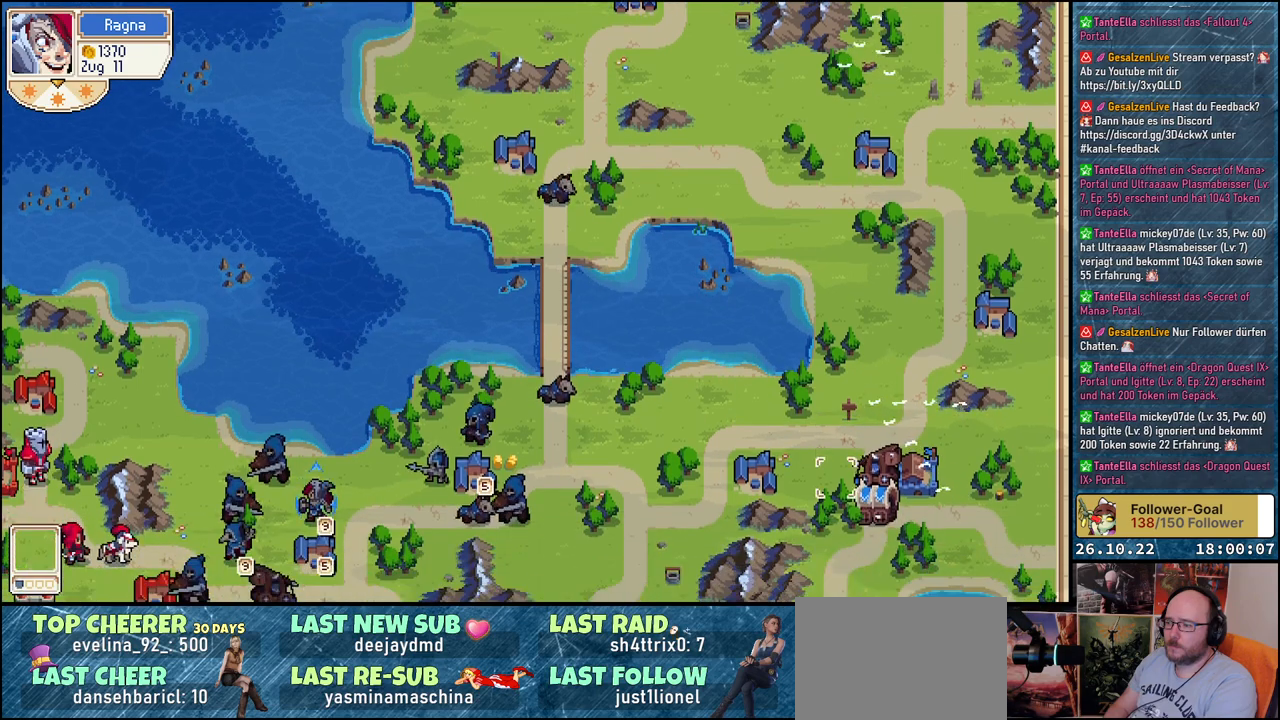
{"buttons": ["A"], "events": [[133, "DPAD_RIGHT", "down"], [267, "DPAD_RIGHT", "up"], [417, "A", "down"]]}
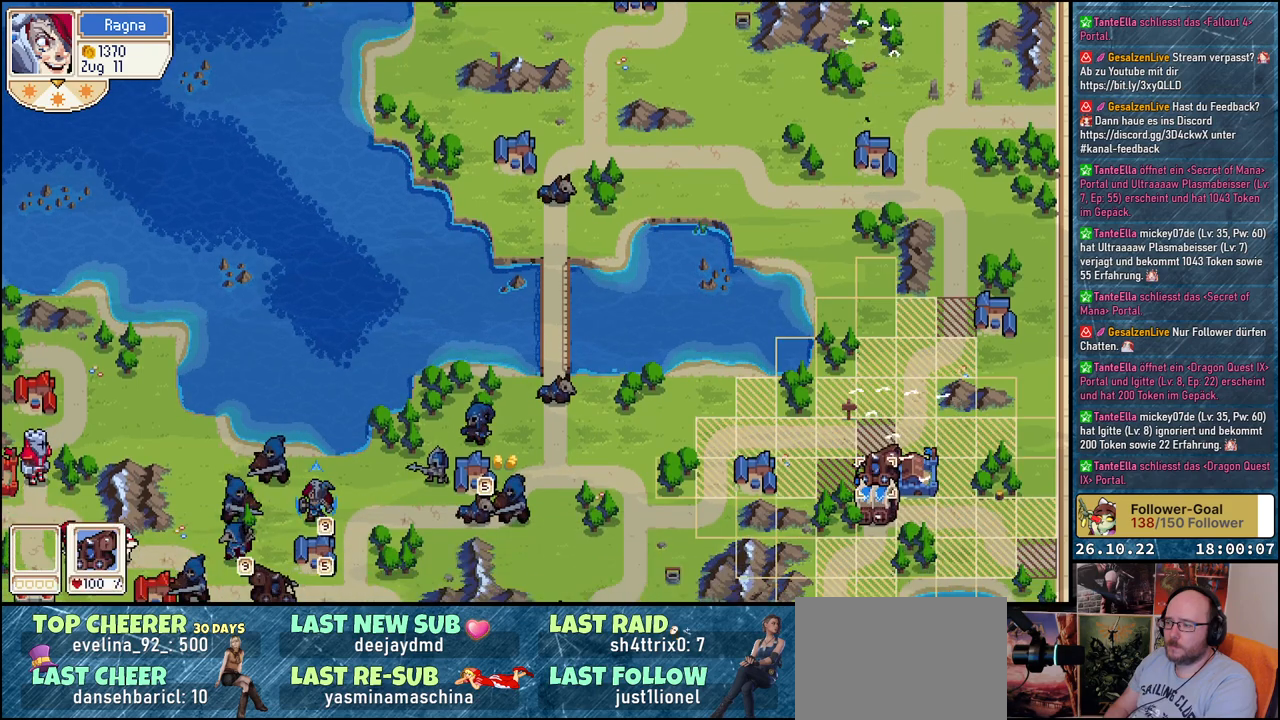
{"buttons": [], "events": [[50, "A", "up"], [50, "DPAD_LEFT", "down"], [433, "DPAD_LEFT", "up"]]}
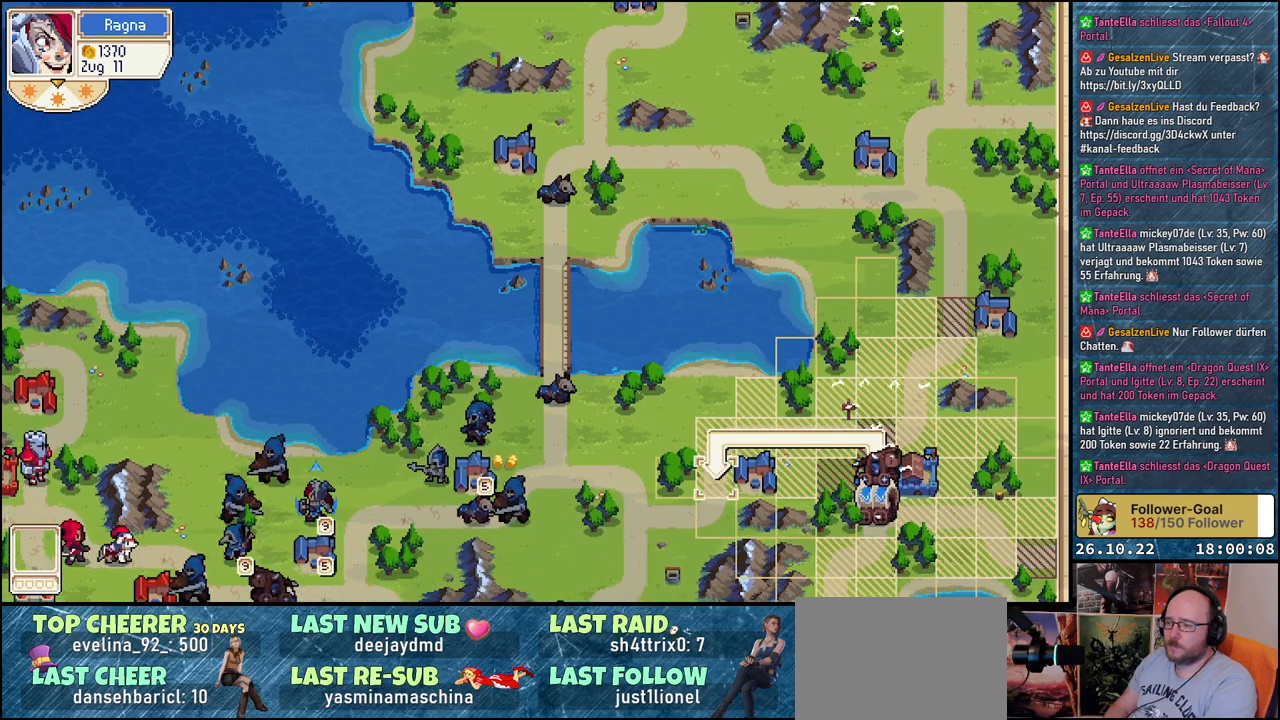
{"buttons": ["A"], "events": [[400, "A", "down"]]}
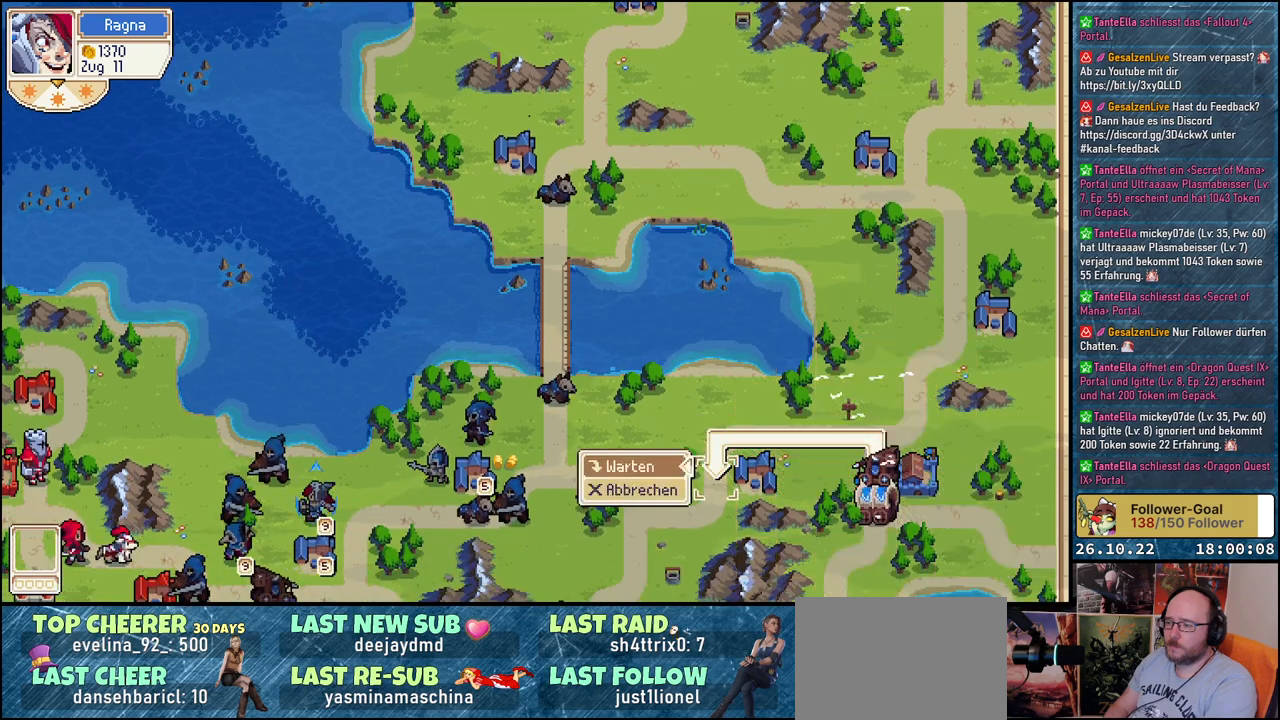
{"buttons": [], "events": [[17, "A", "up"], [100, "A", "down"], [200, "A", "up"]]}
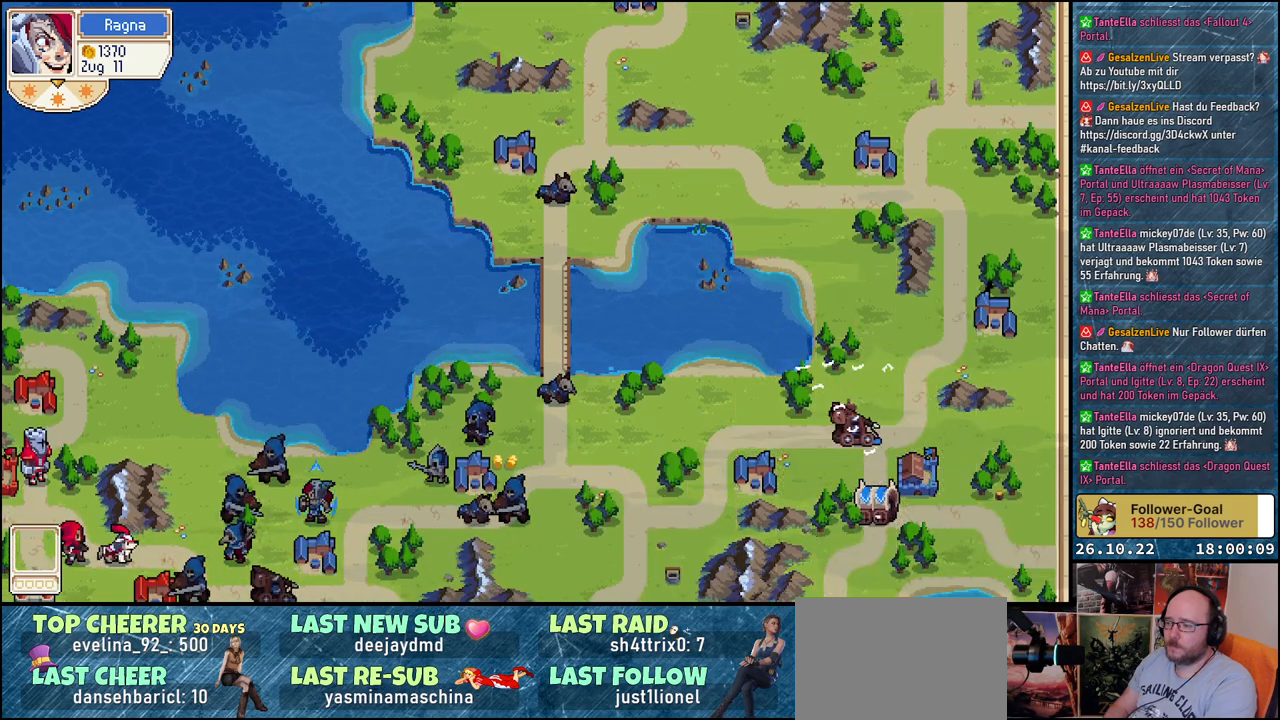
{"buttons": [], "events": []}
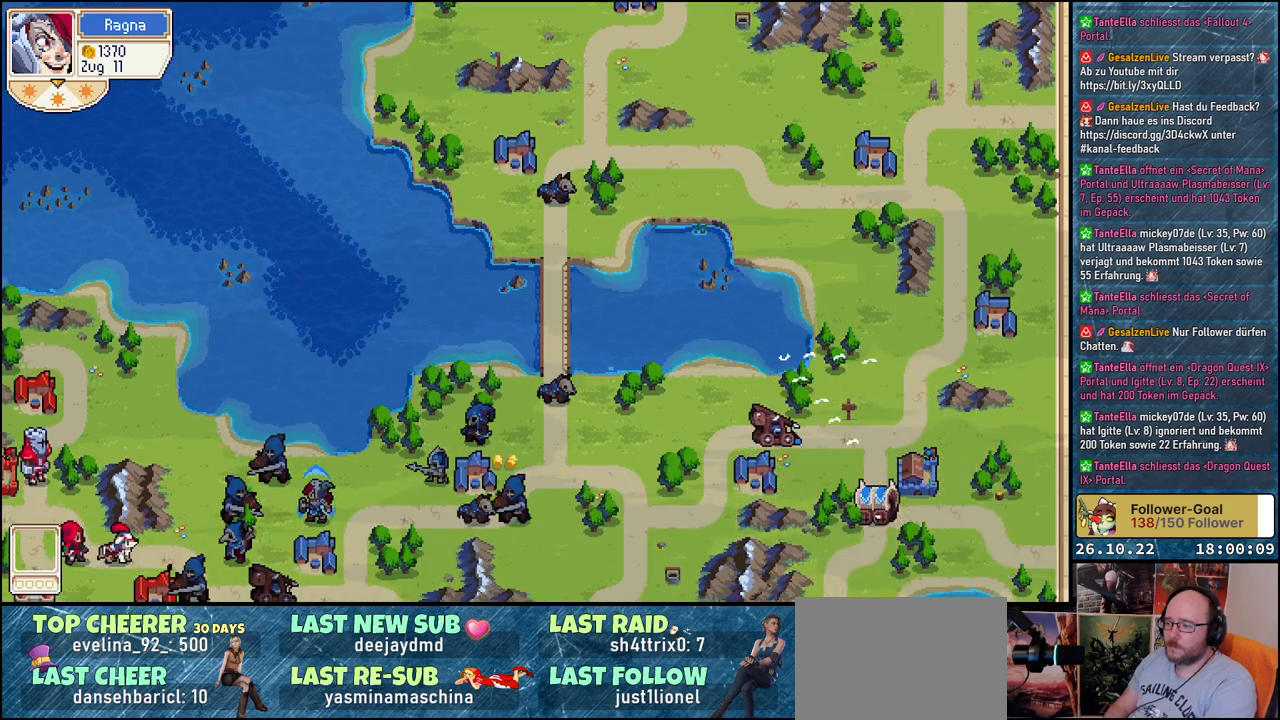
{"buttons": [], "events": []}
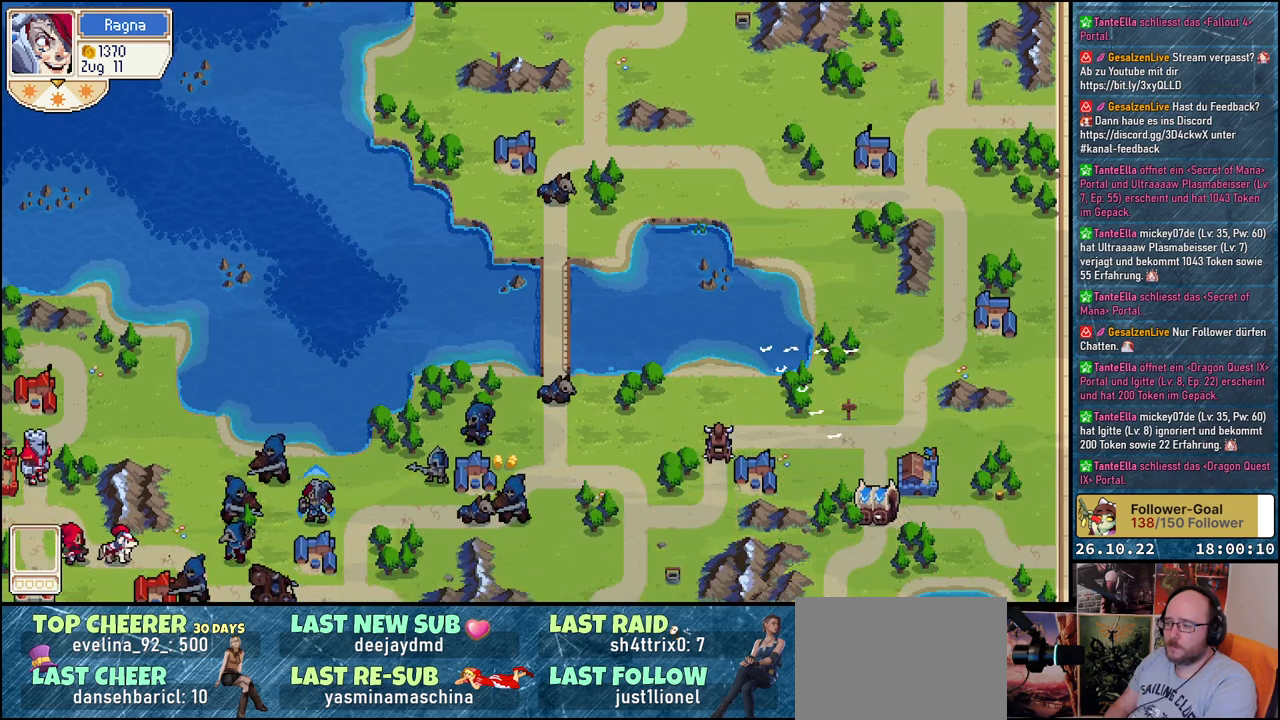
{"buttons": [], "events": [[17, "DPAD_RIGHT", "down"], [400, "DPAD_RIGHT", "up"]]}
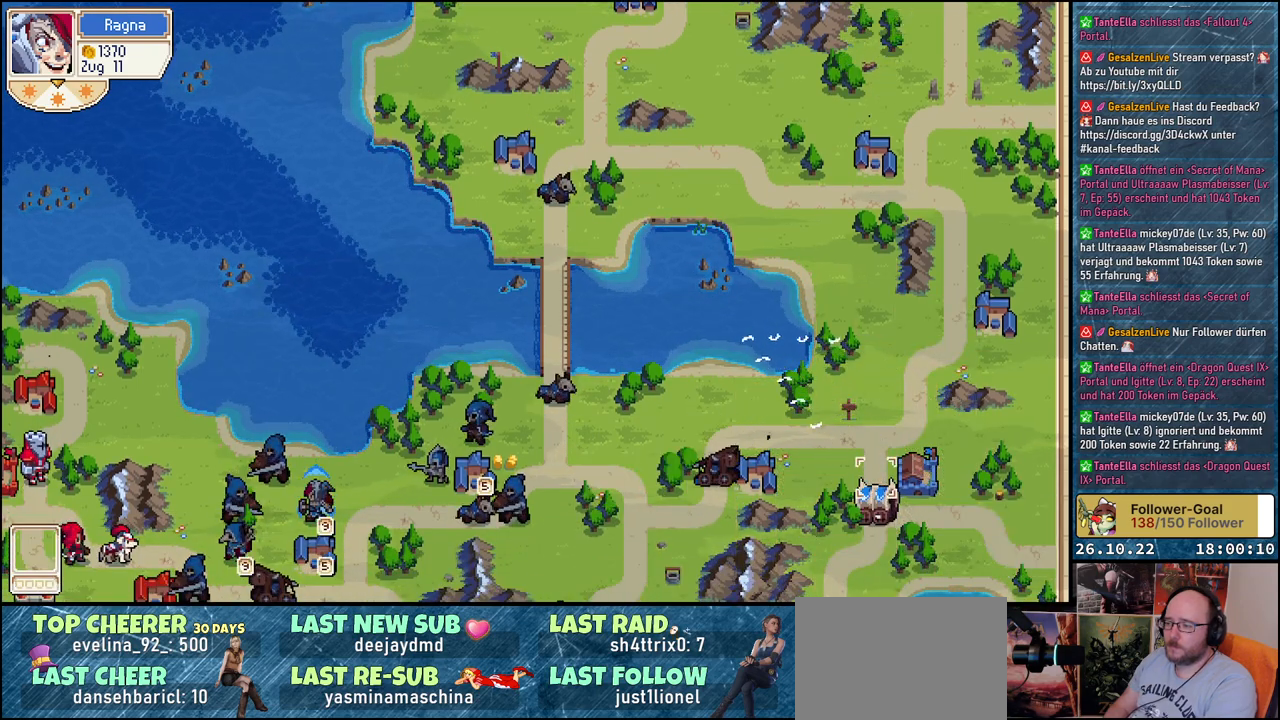
{"buttons": [], "events": [[50, "DPAD_RIGHT", "down"], [150, "DPAD_RIGHT", "up"], [300, "A", "down"], [450, "A", "up"]]}
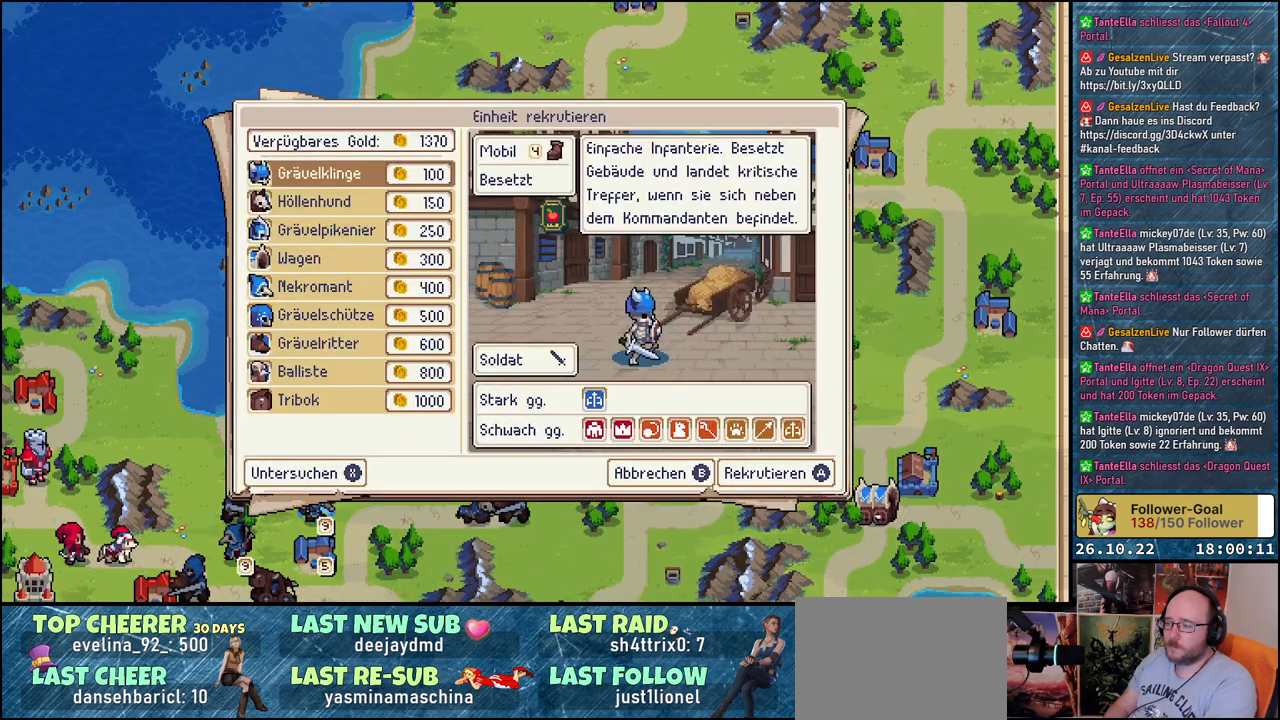
{"buttons": [], "events": [[367, "DPAD_DOWN", "down"], [483, "DPAD_DOWN", "up"]]}
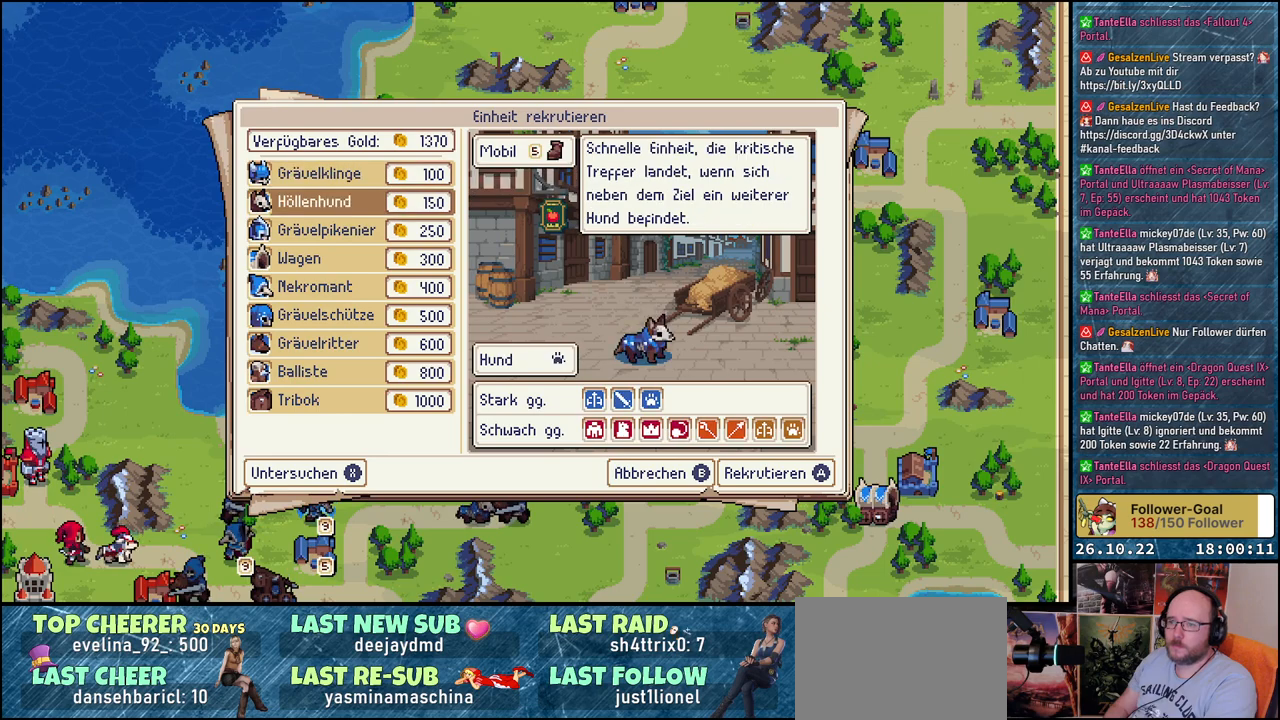
{"buttons": [], "events": [[100, "DPAD_DOWN", "down"], [200, "DPAD_DOWN", "up"]]}
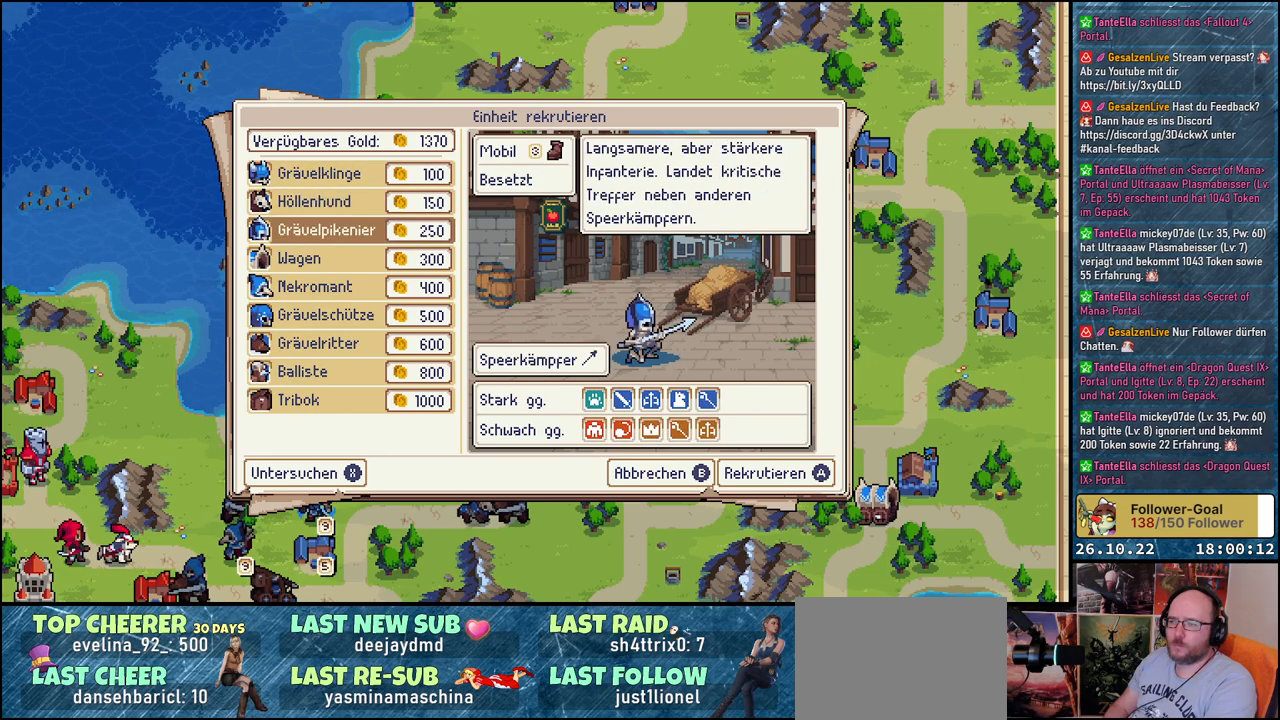
{"buttons": ["DPAD_DOWN"], "events": [[433, "DPAD_DOWN", "down"]]}
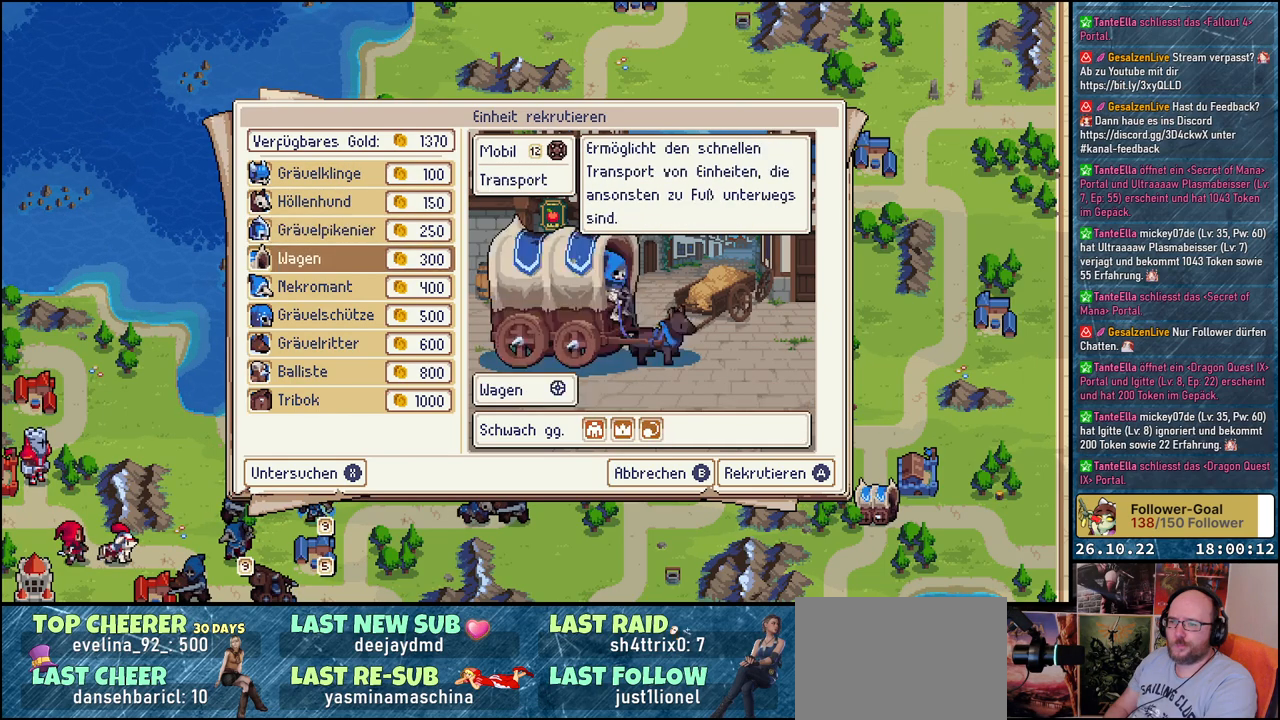
{"buttons": ["DPAD_DOWN"], "events": [[100, "DPAD_DOWN", "up"], [183, "DPAD_DOWN", "down"], [300, "DPAD_DOWN", "up"], [417, "DPAD_DOWN", "down"]]}
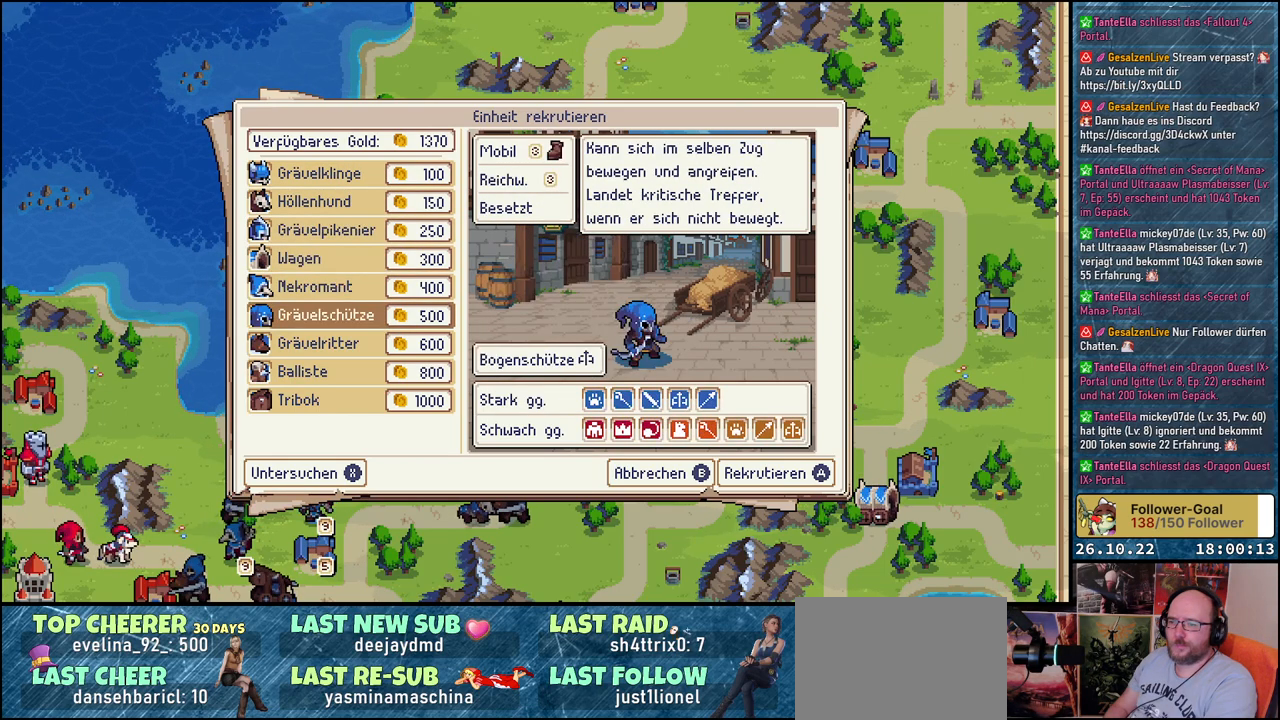
{"buttons": [], "events": [[233, "DPAD_DOWN", "up"], [317, "DPAD_DOWN", "down"], [450, "DPAD_DOWN", "up"]]}
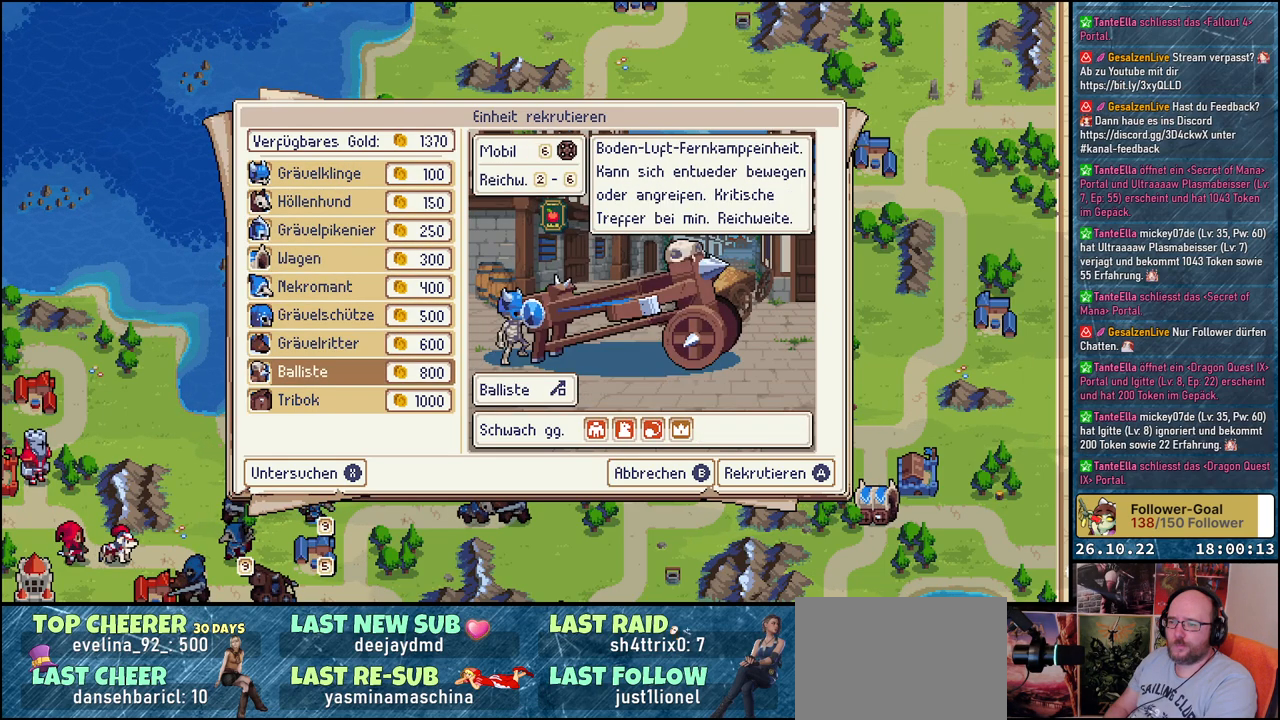
{"buttons": [], "events": [[233, "DPAD_DOWN", "down"], [350, "DPAD_DOWN", "up"]]}
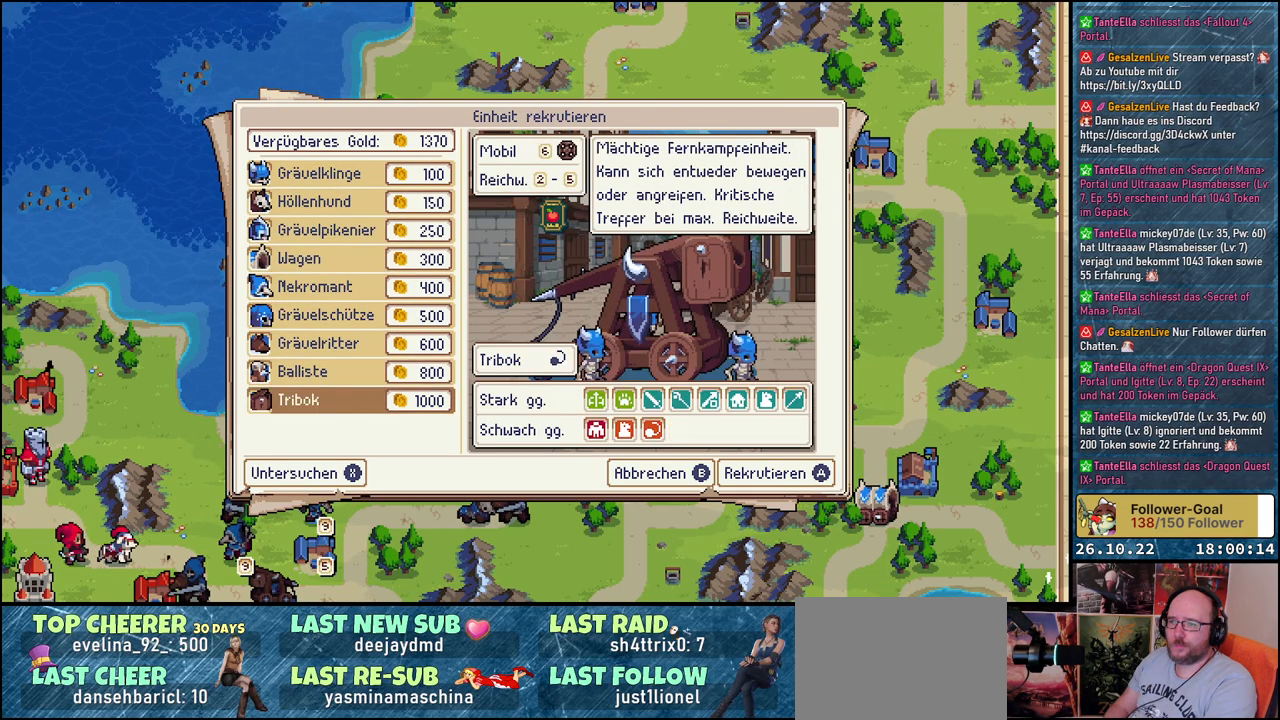
{"buttons": [], "events": []}
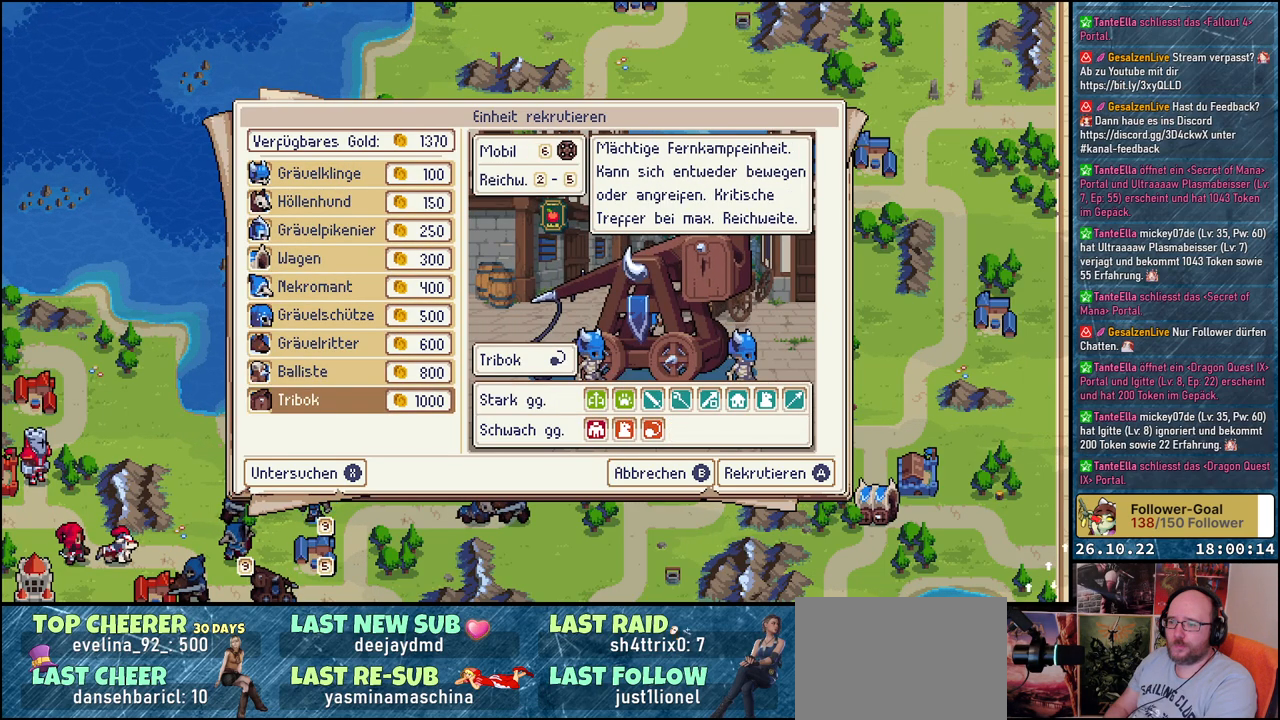
{"buttons": [], "events": [[417, "DPAD_UP", "down"], [500, "DPAD_UP", "up"]]}
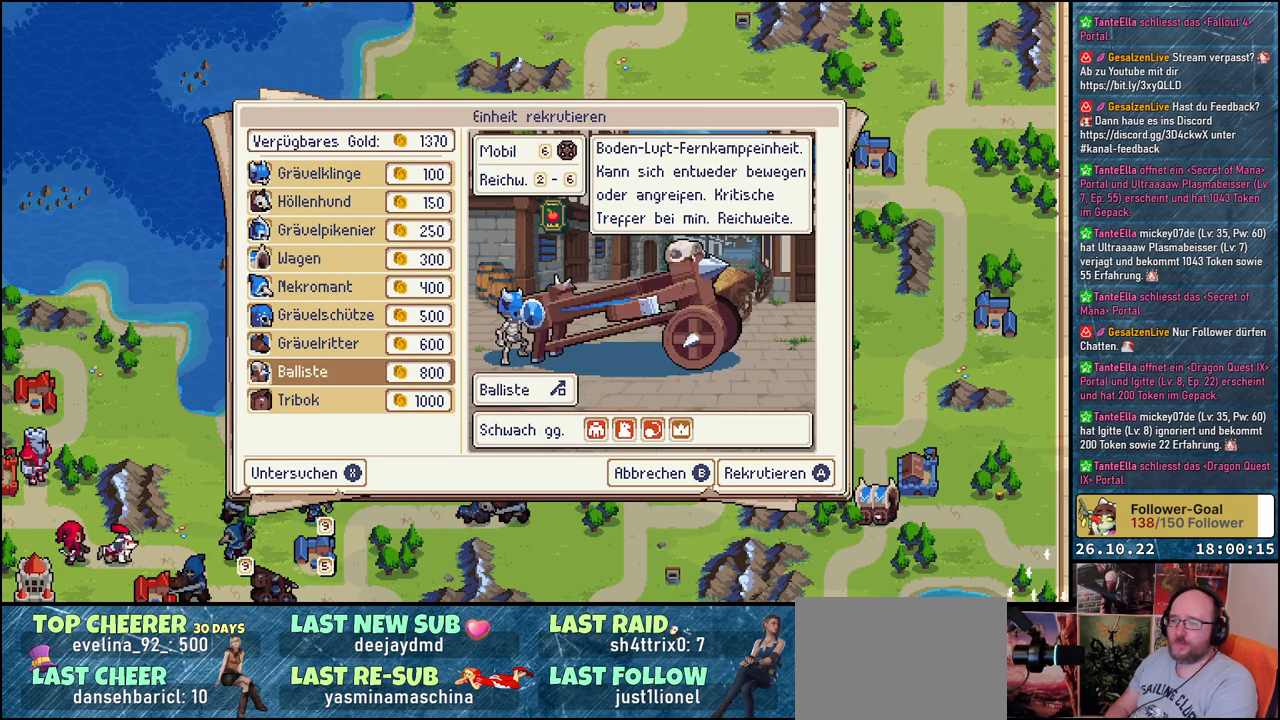
{"buttons": [], "events": []}
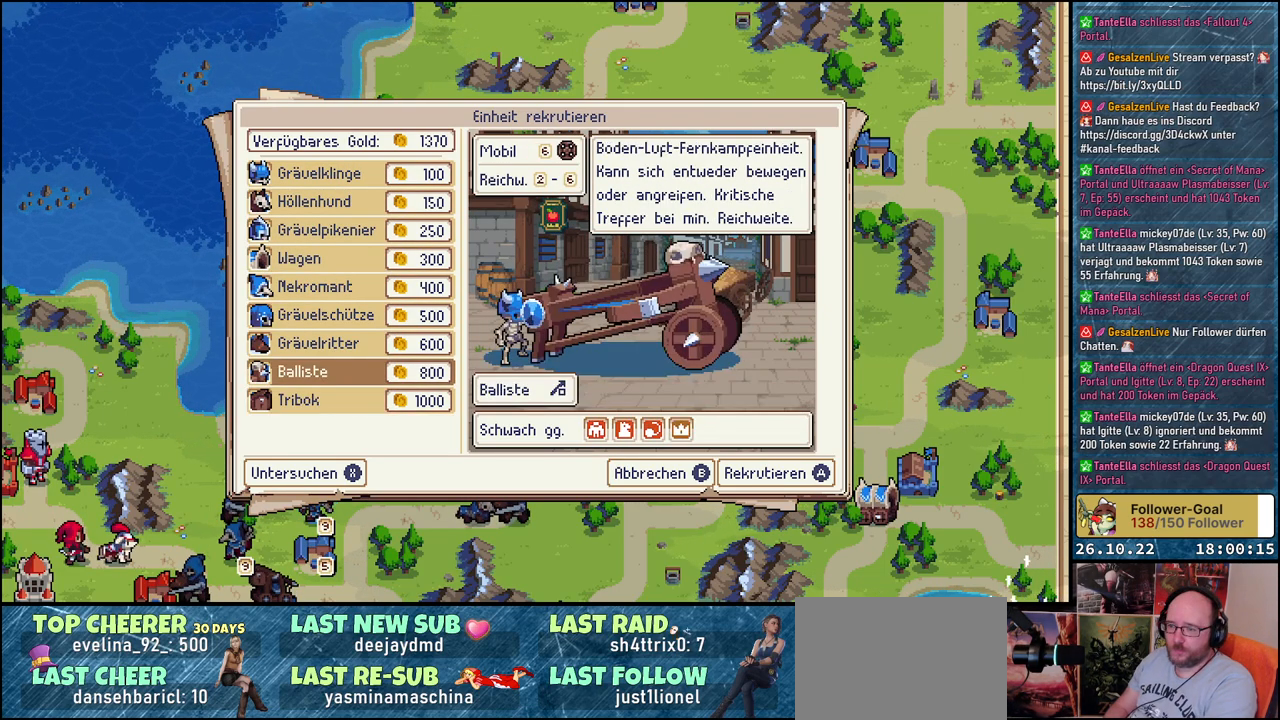
{"buttons": [], "events": []}
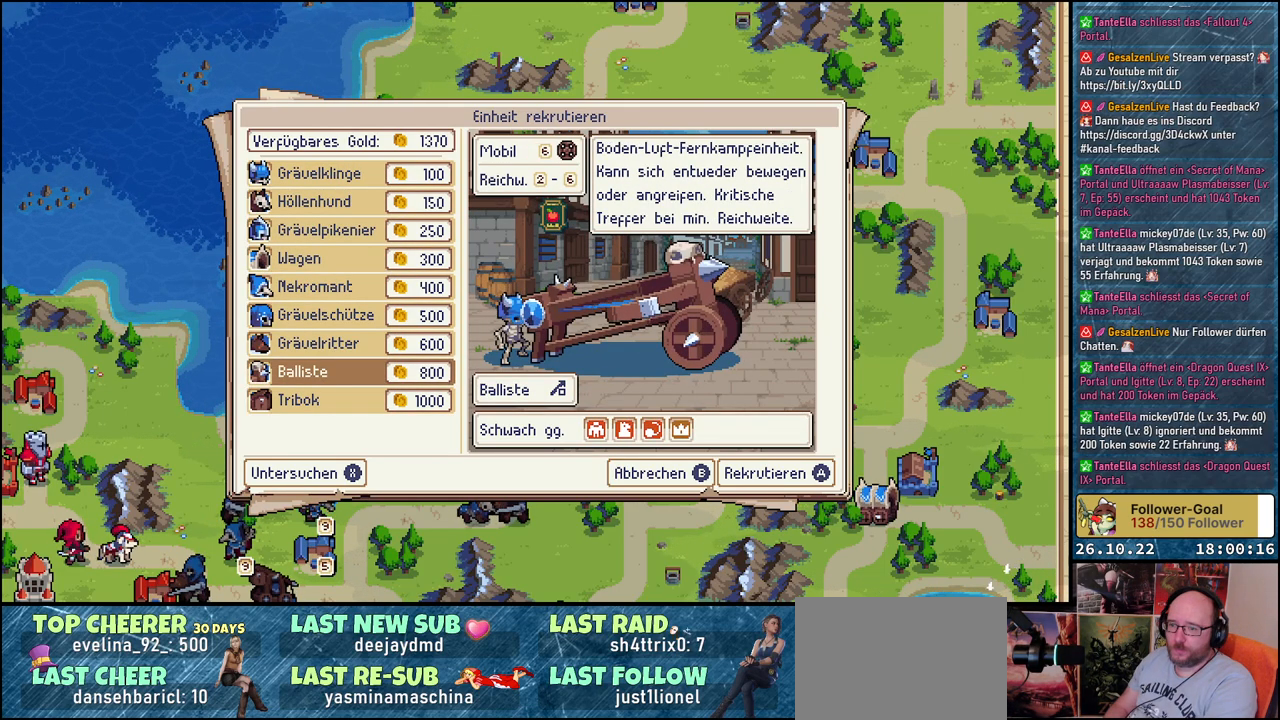
{"buttons": [], "events": [[67, "DPAD_UP", "down"], [183, "DPAD_UP", "up"], [333, "DPAD_UP", "down"], [450, "DPAD_UP", "up"]]}
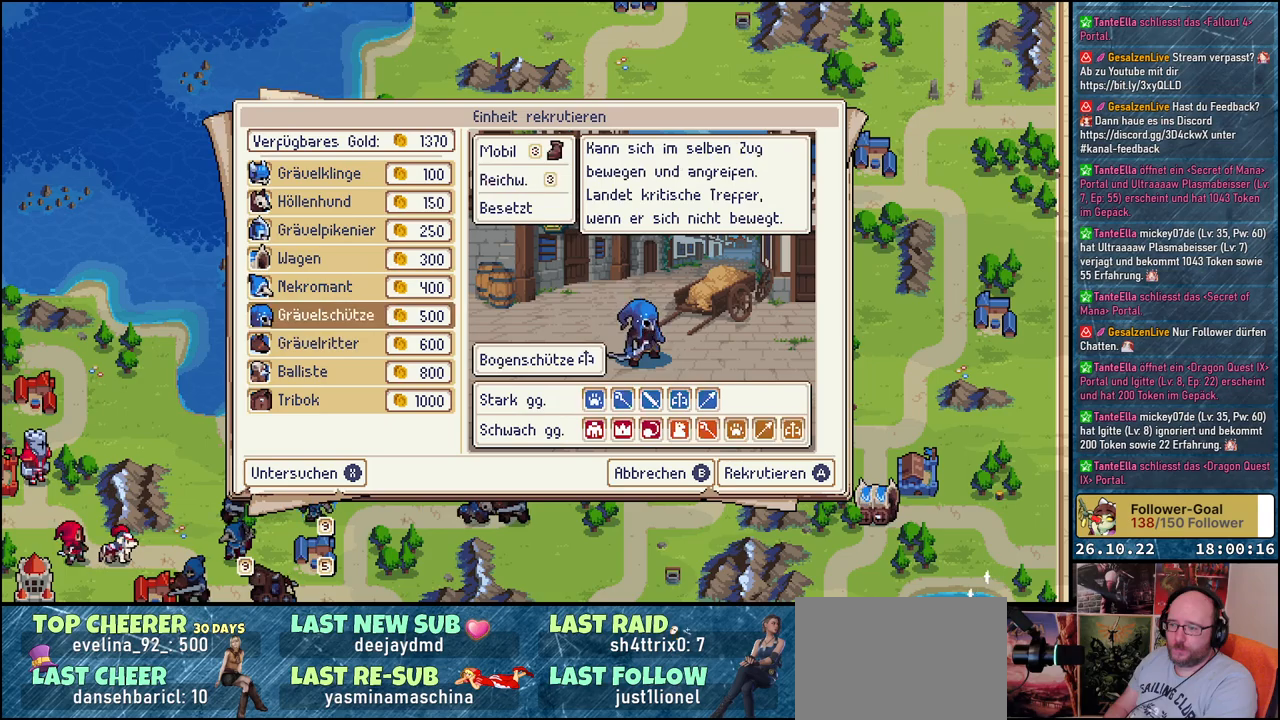
{"buttons": [], "events": [[67, "B", "down"], [133, "B", "up"], [400, "DPAD_LEFT", "down"], [500, "DPAD_LEFT", "up"]]}
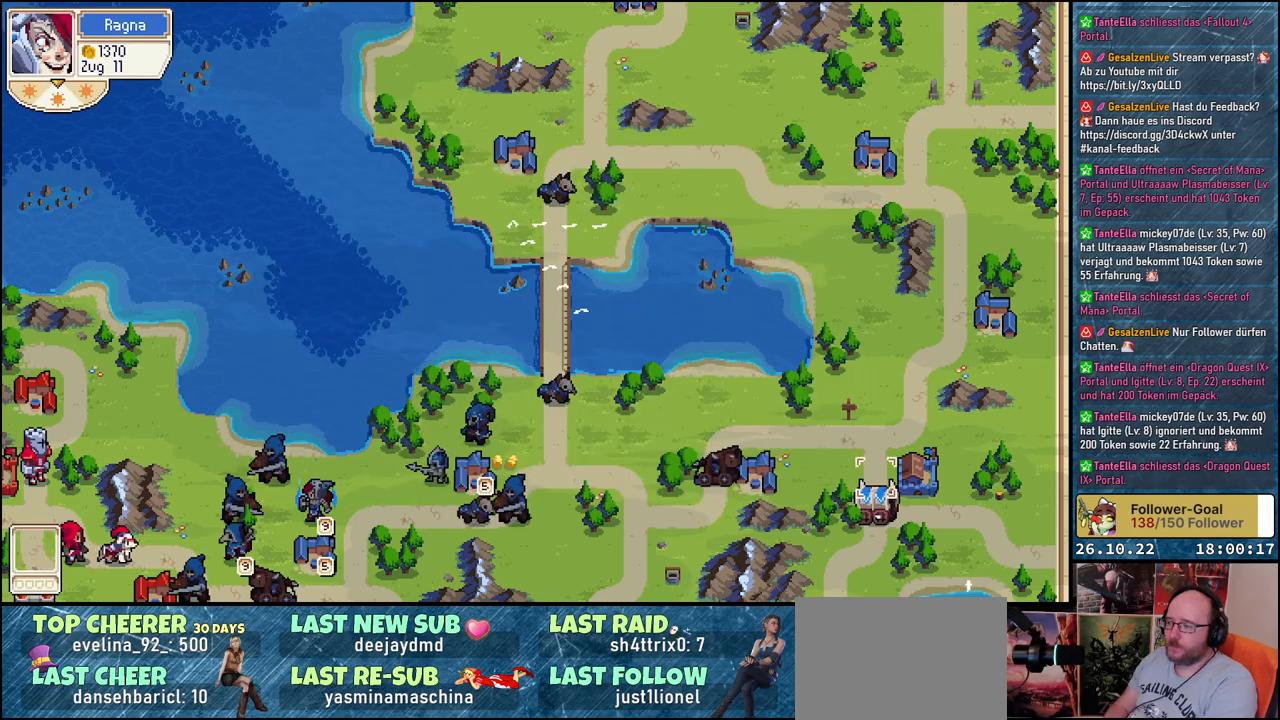
{"buttons": [], "events": [[133, "A", "down"], [250, "A", "up"]]}
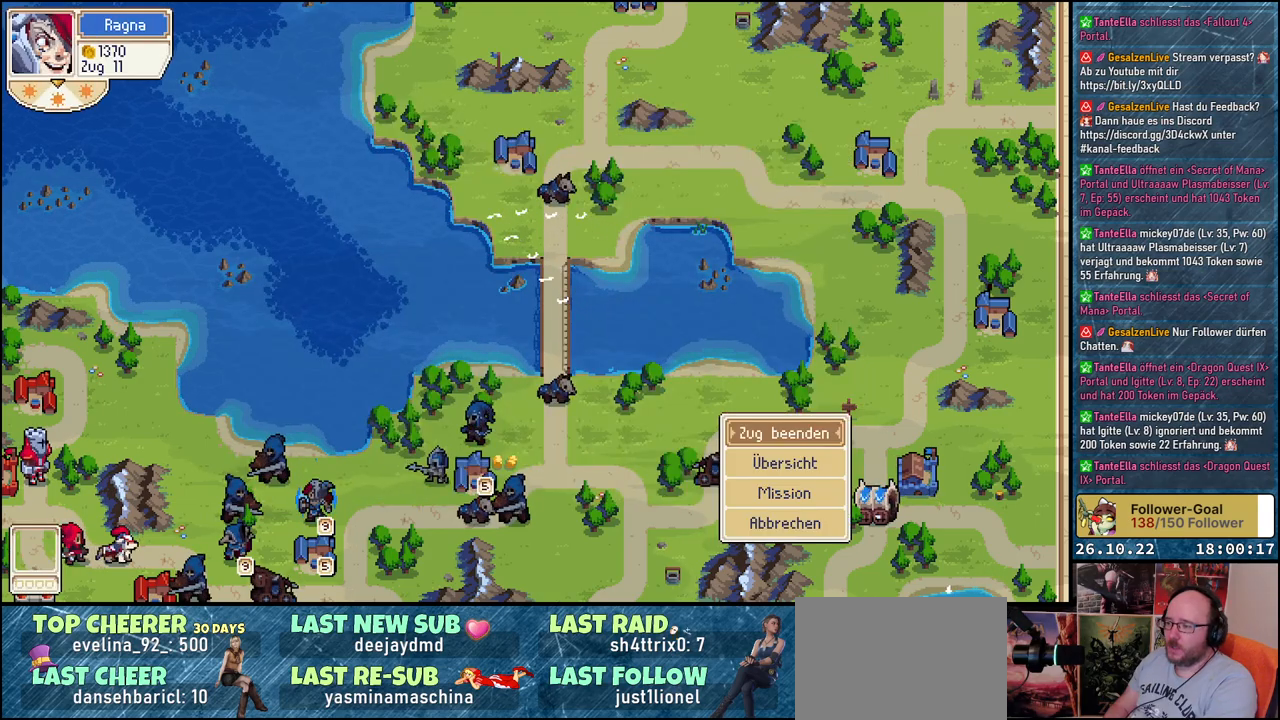
{"buttons": [], "events": [[217, "A", "down"], [333, "A", "up"]]}
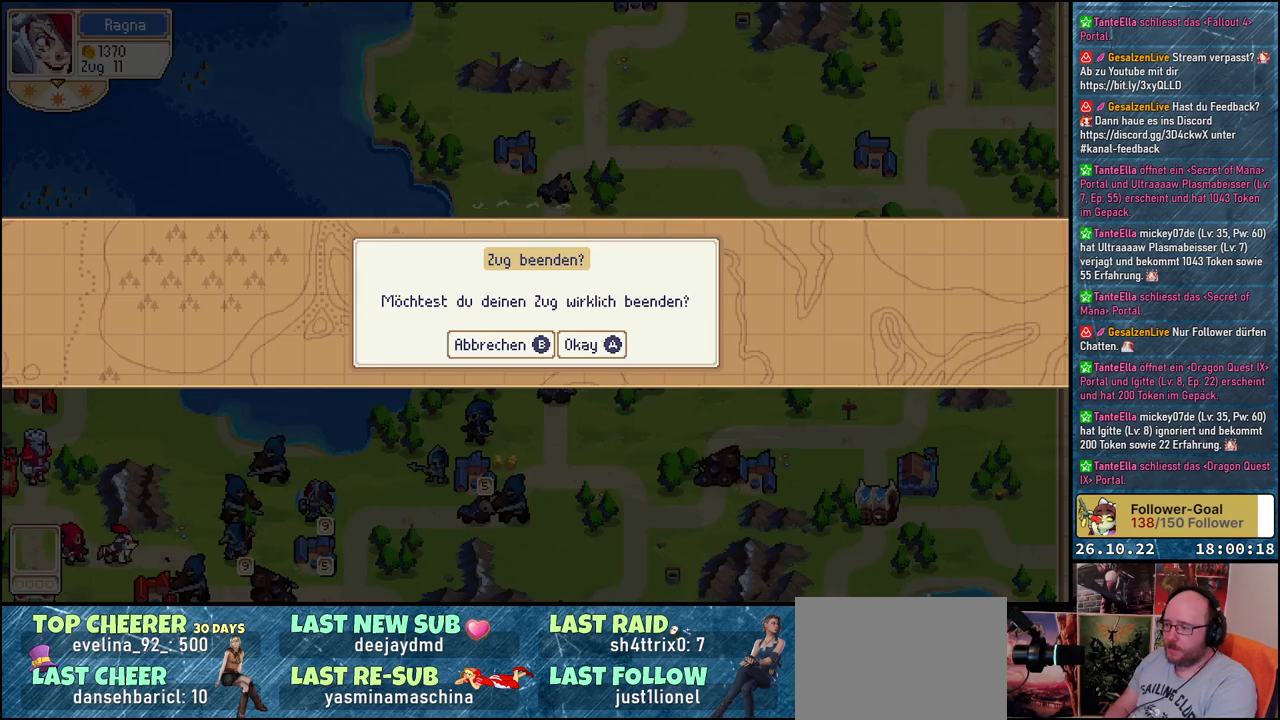
{"buttons": [], "events": []}
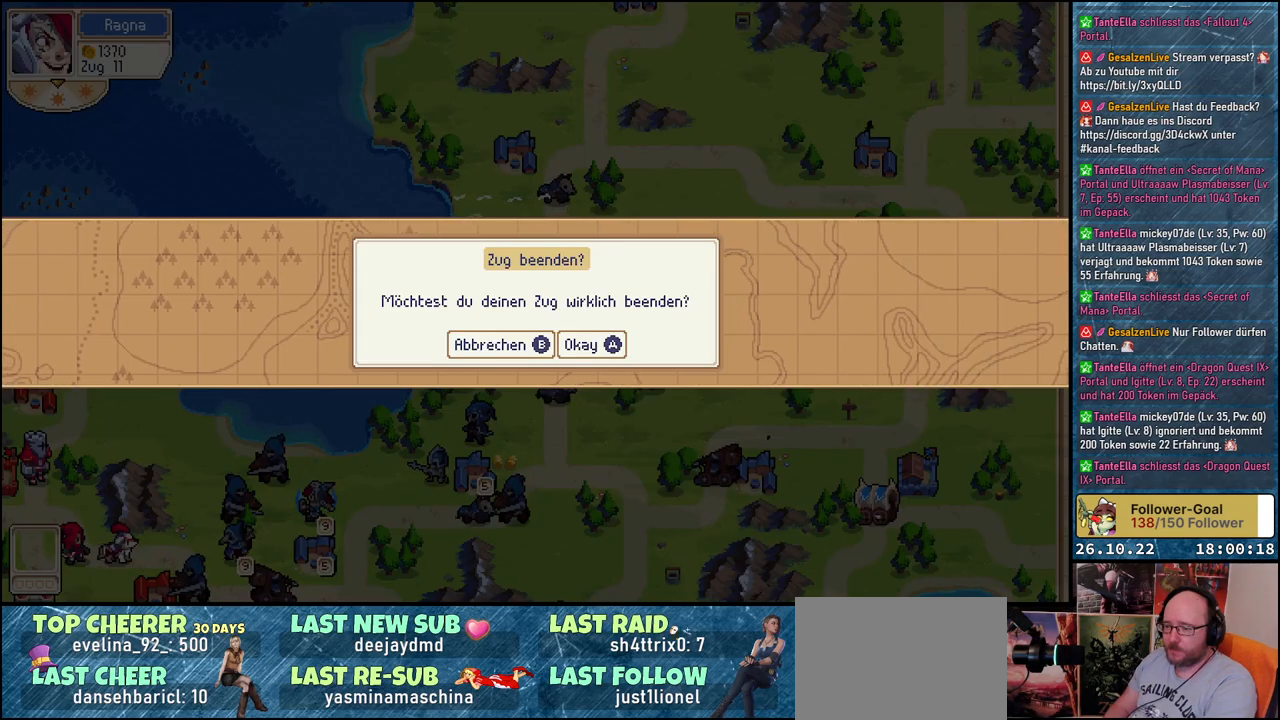
{"buttons": [], "events": [[17, "A", "down"], [150, "A", "up"]]}